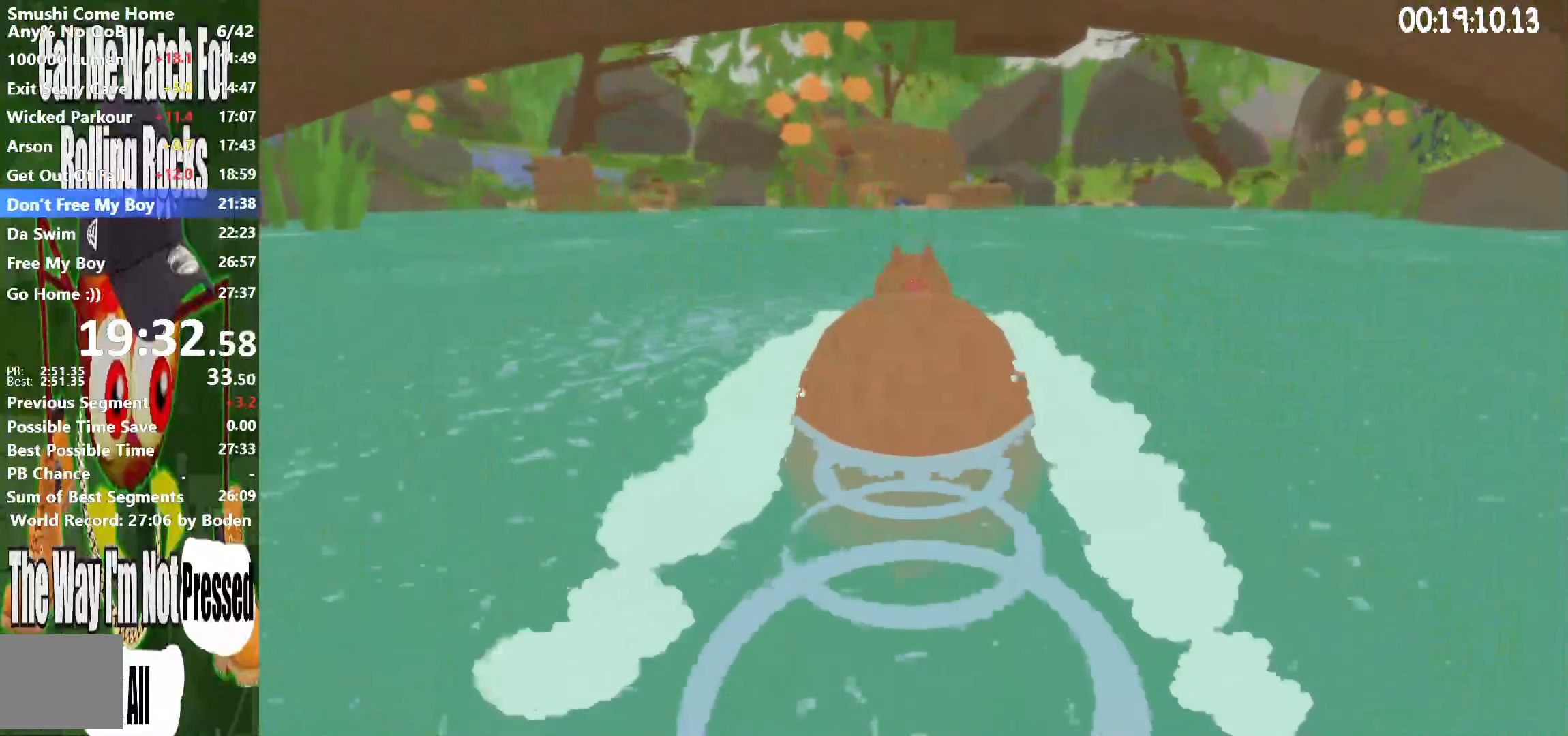
Gameplay with a controller (Xbox layout); each line is a JSON object with the inputs held at the frame after it. "button_events" lists button changes between this image and that frame as [ms after this image, input, new state], when the widget could be followed in between (sticks are given only as held states). Not read: L3 R3.
{"buttons": ["R2"], "left_stick": "center", "right_stick": "center", "button_events": []}
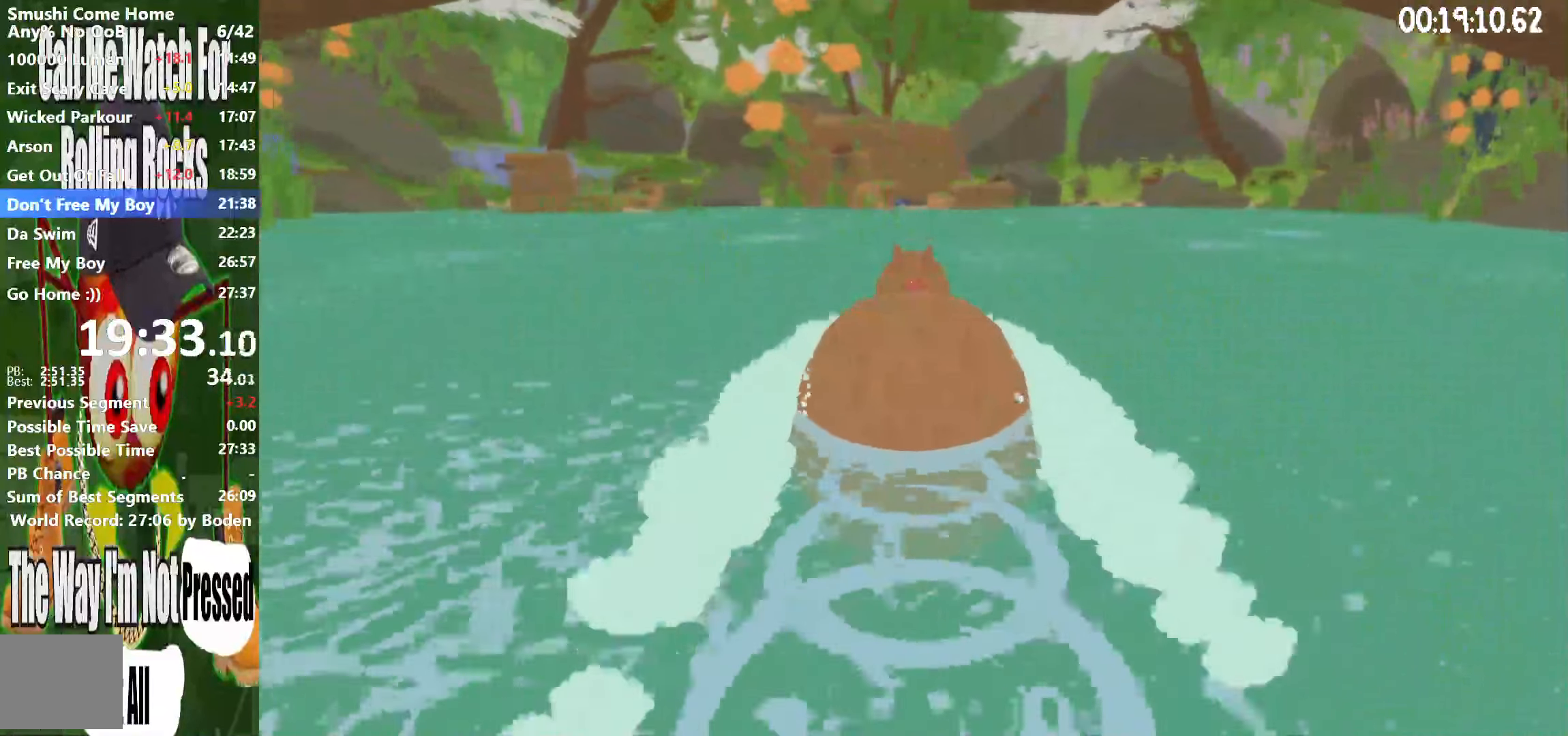
{"buttons": ["R2"], "left_stick": "center", "right_stick": "center", "button_events": []}
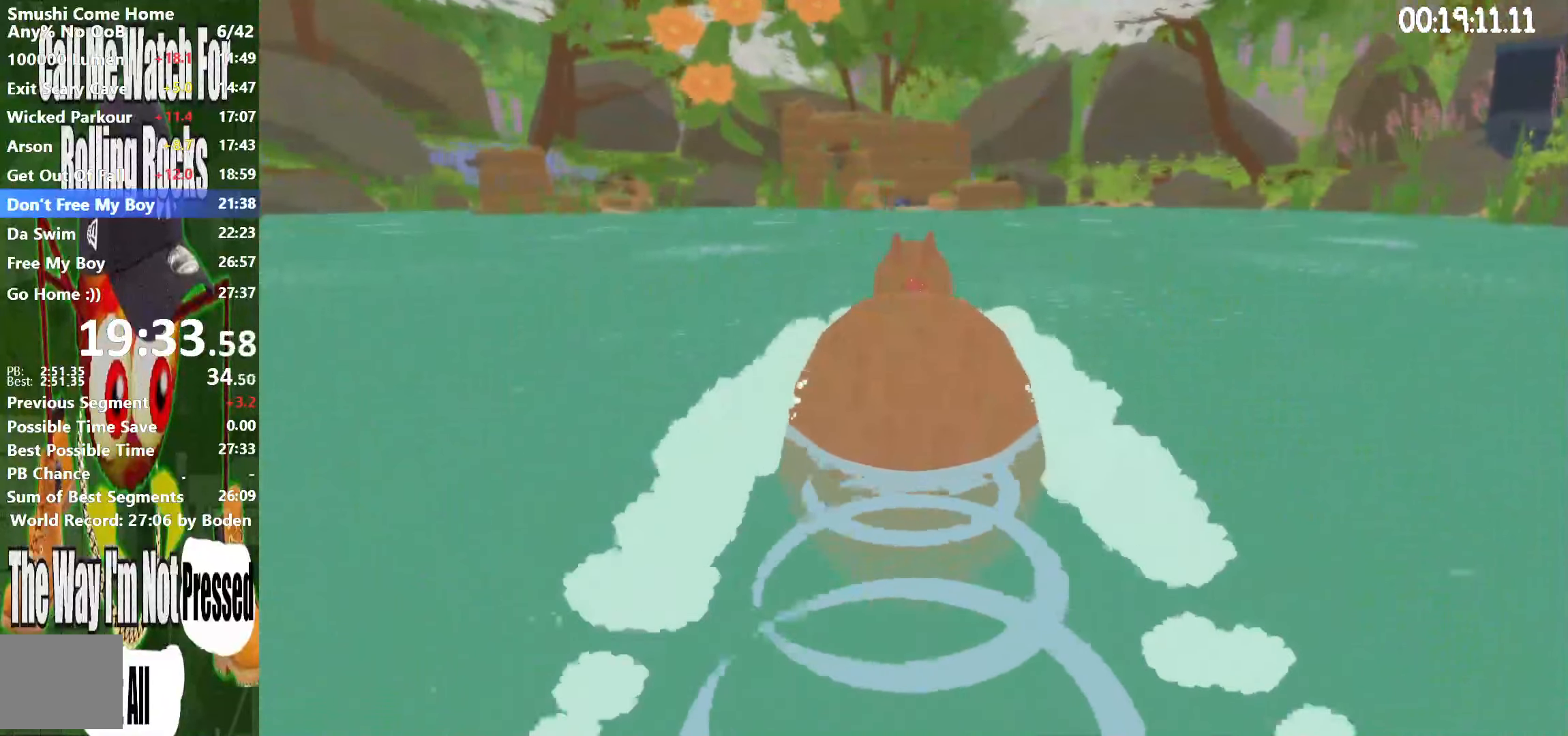
{"buttons": ["R2"], "left_stick": "center", "right_stick": "center", "button_events": []}
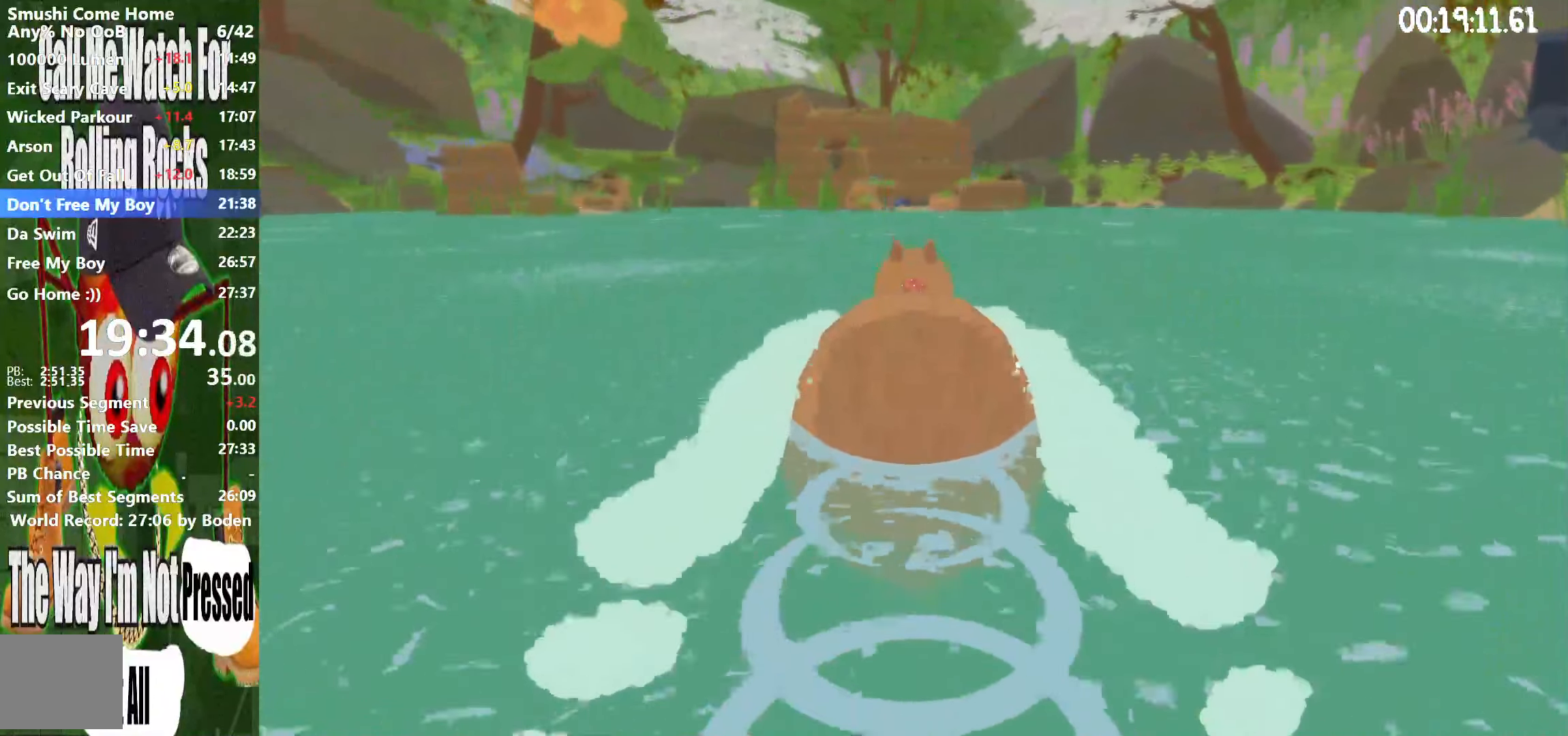
{"buttons": ["R2"], "left_stick": "center", "right_stick": "center", "button_events": []}
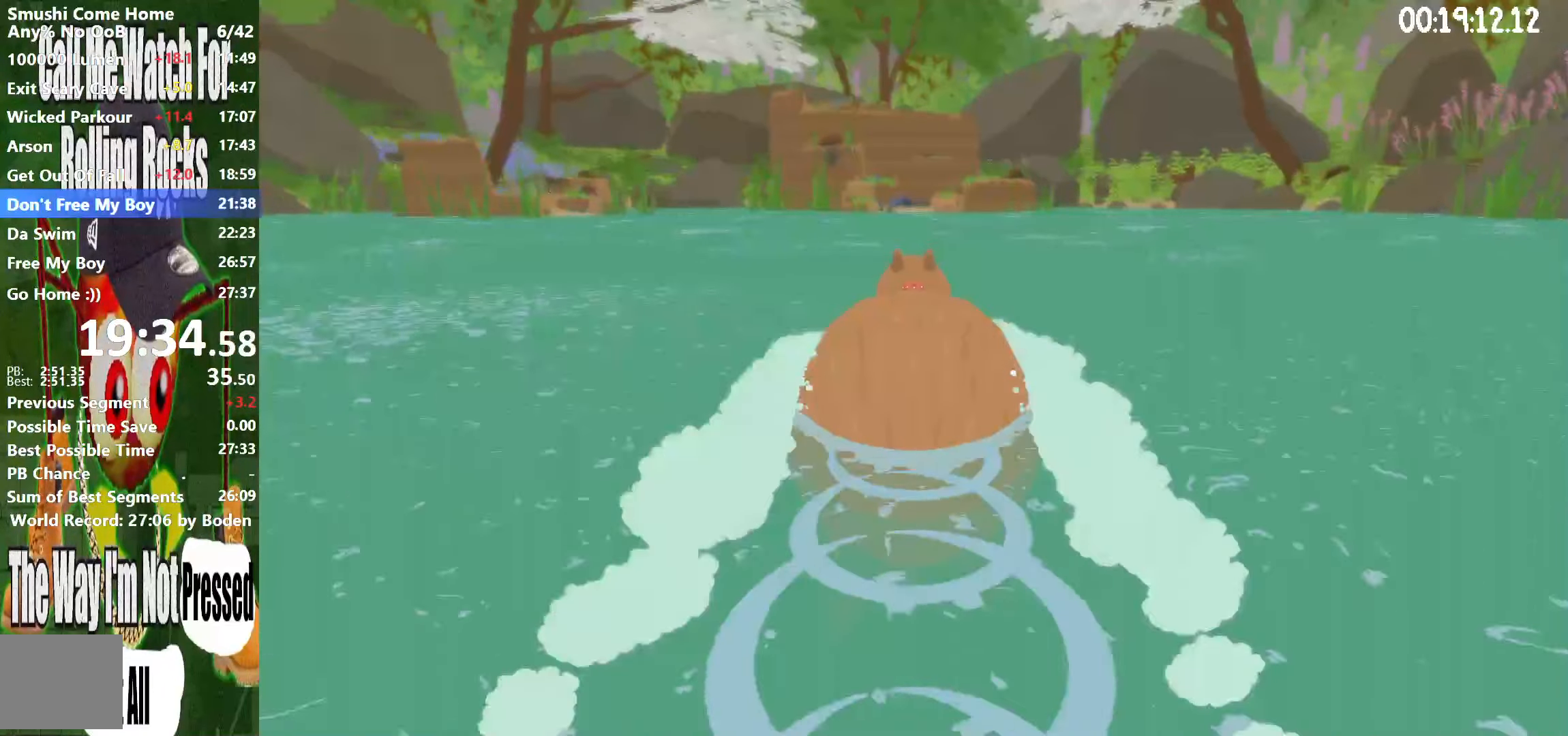
{"buttons": ["R2"], "left_stick": "center", "right_stick": "center", "button_events": []}
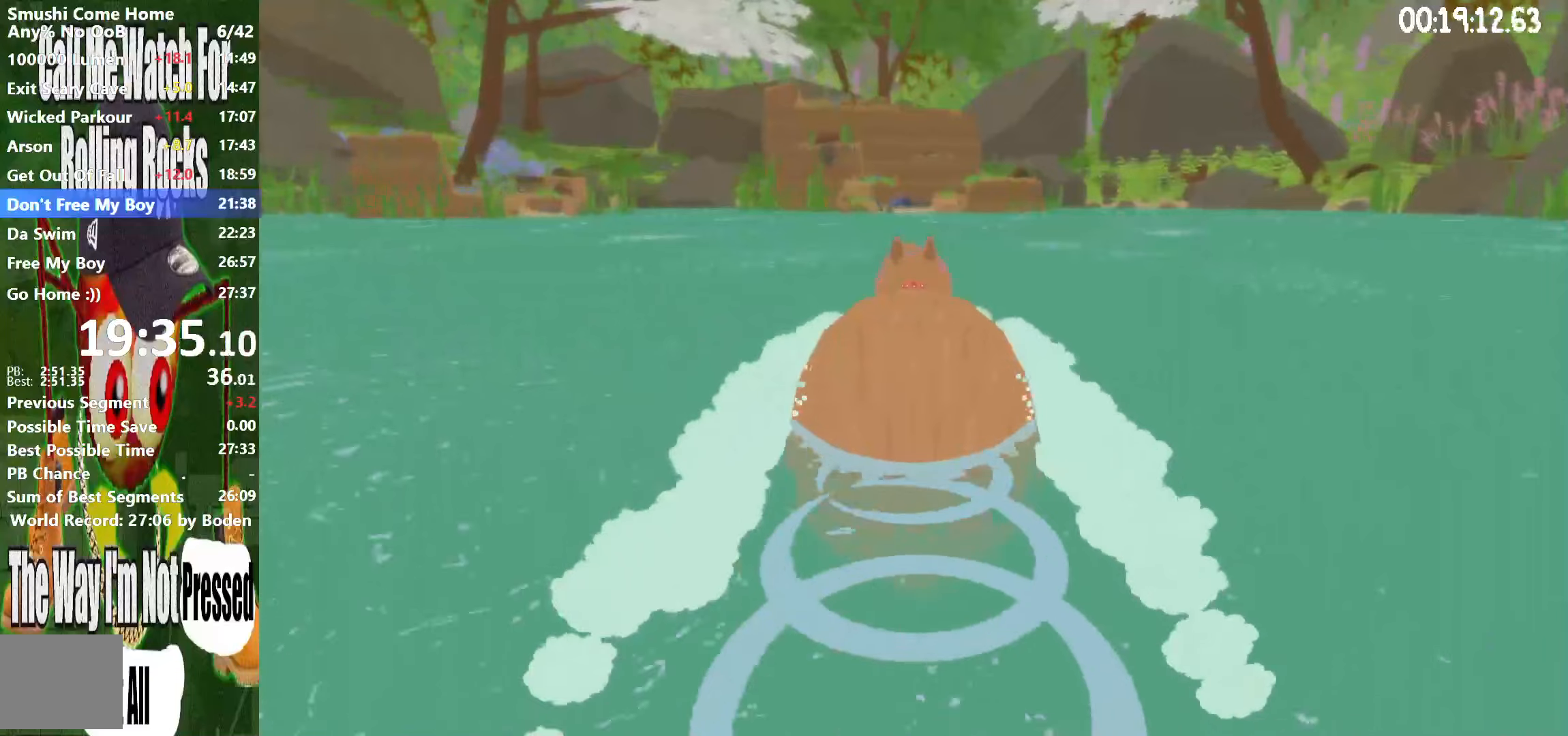
{"buttons": ["R2"], "left_stick": "center", "right_stick": "center", "button_events": []}
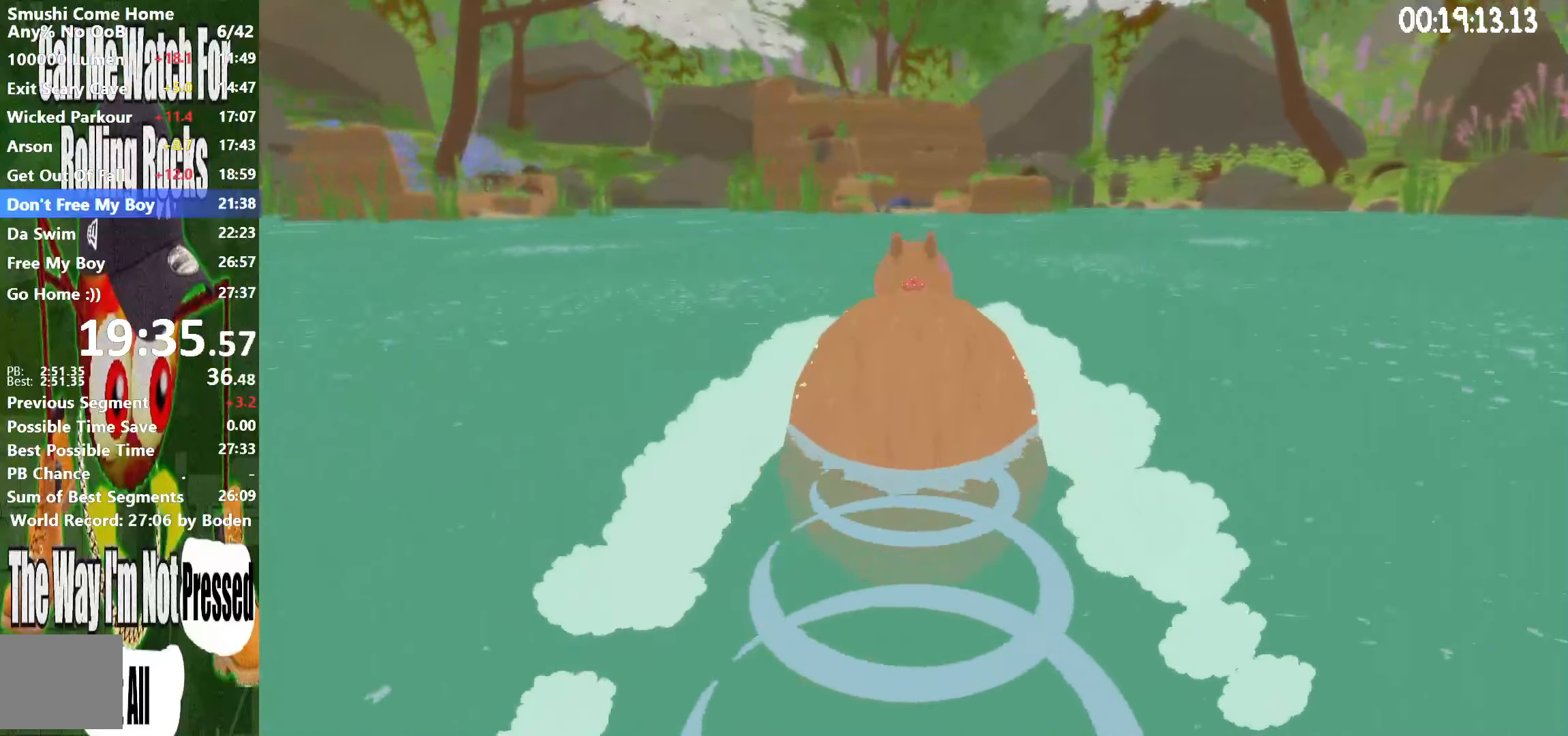
{"buttons": ["R2"], "left_stick": "center", "right_stick": "center", "button_events": []}
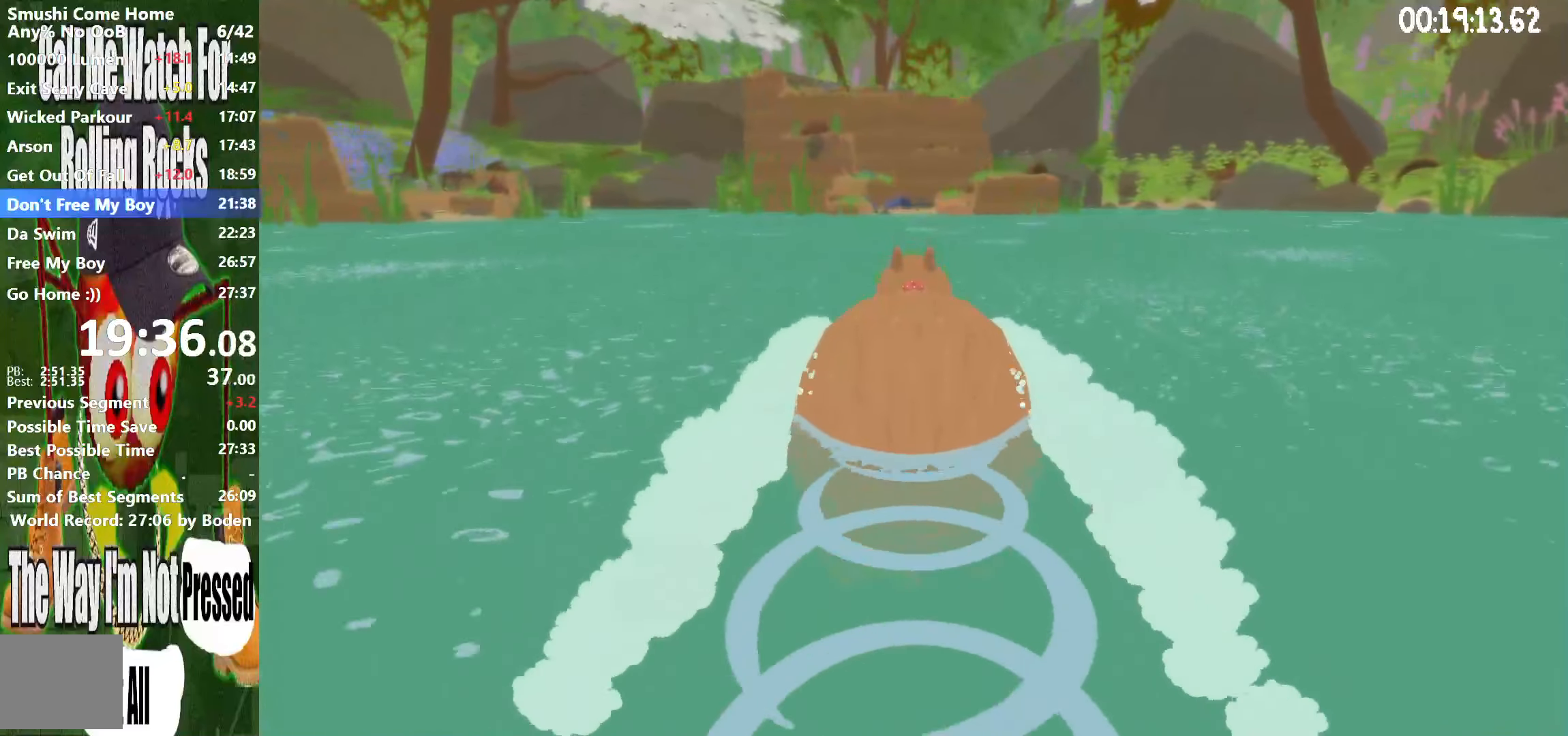
{"buttons": ["R2"], "left_stick": "center", "right_stick": "center", "button_events": []}
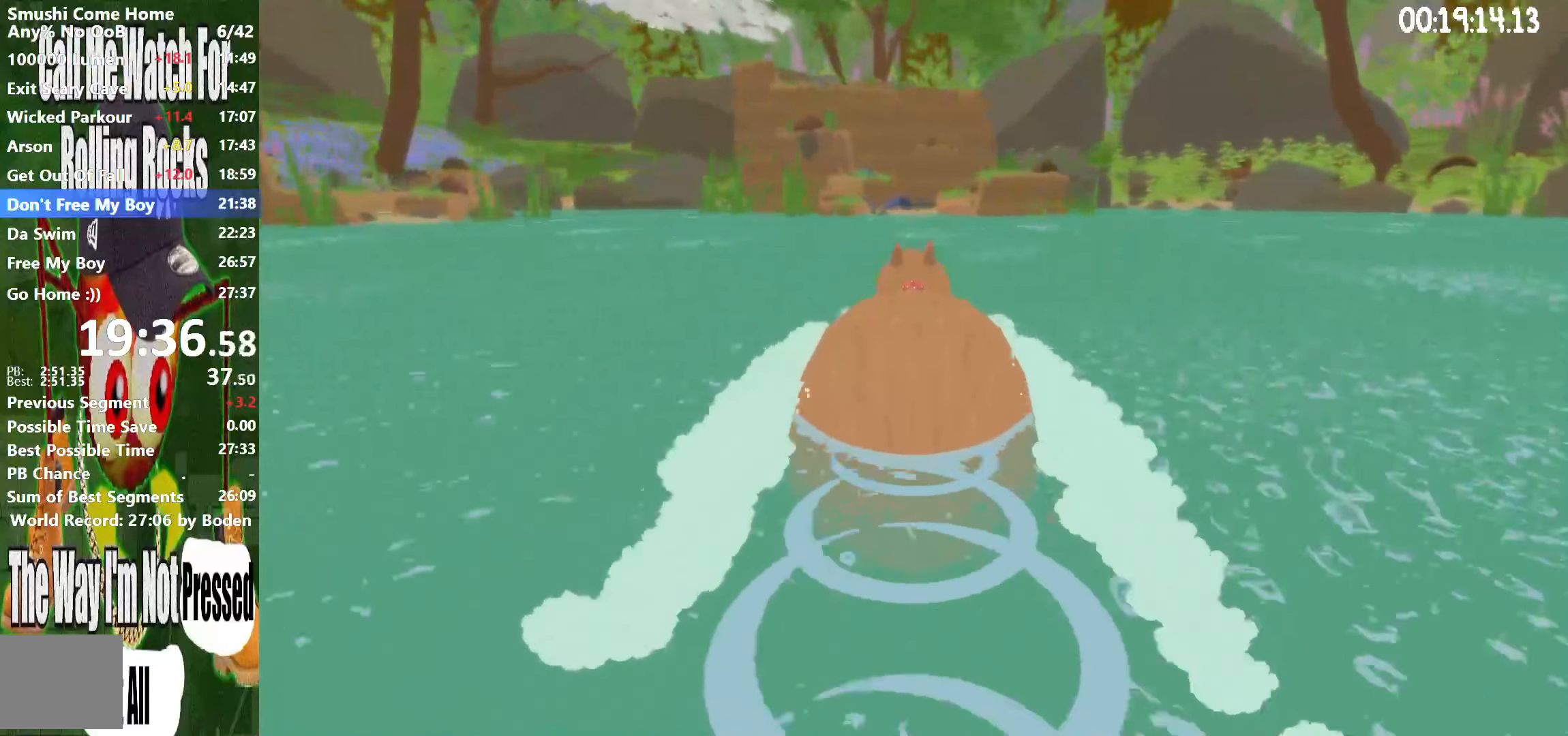
{"buttons": ["R2"], "left_stick": "center", "right_stick": "center", "button_events": []}
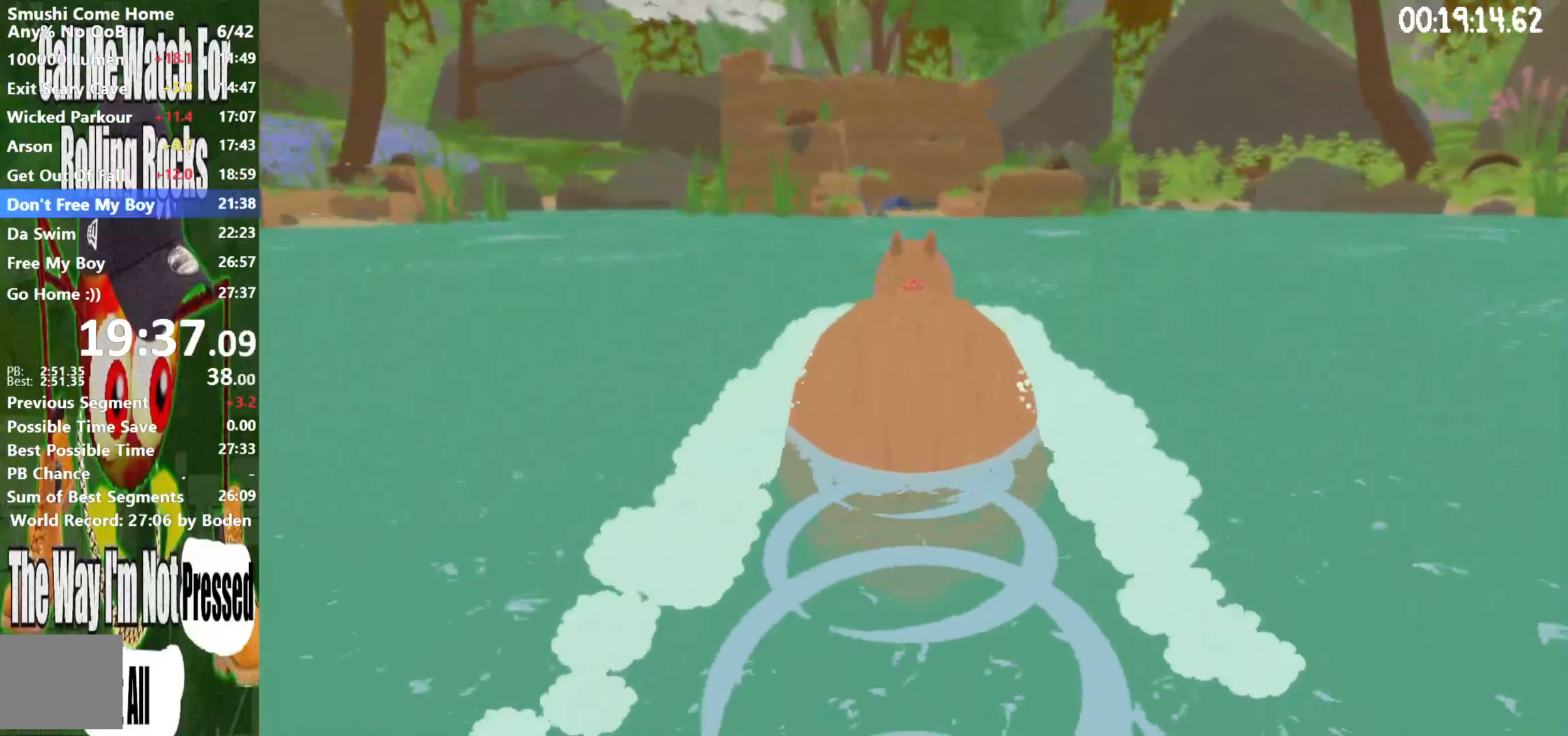
{"buttons": ["R2"], "left_stick": "center", "right_stick": "center", "button_events": []}
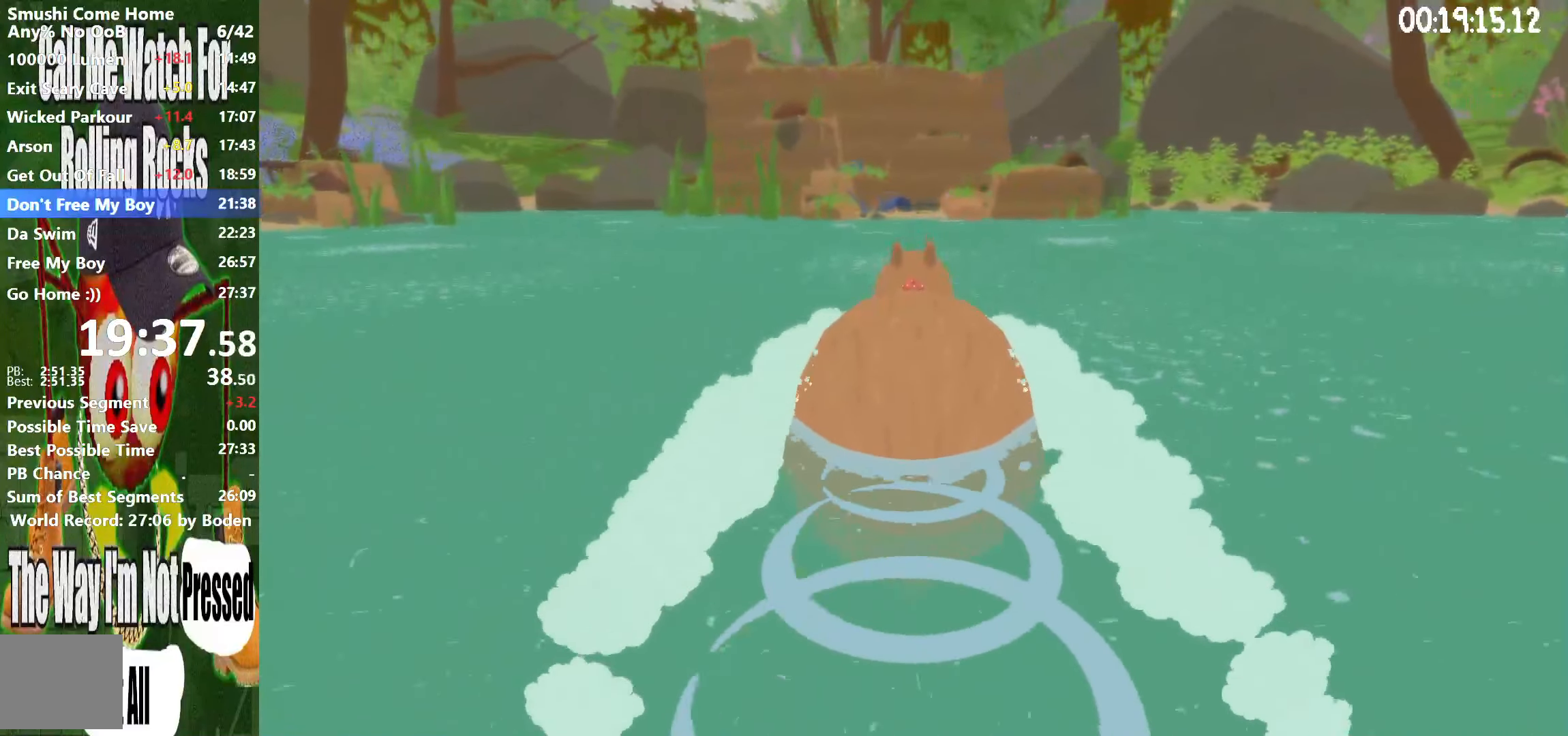
{"buttons": ["R2"], "left_stick": "center", "right_stick": "center", "button_events": []}
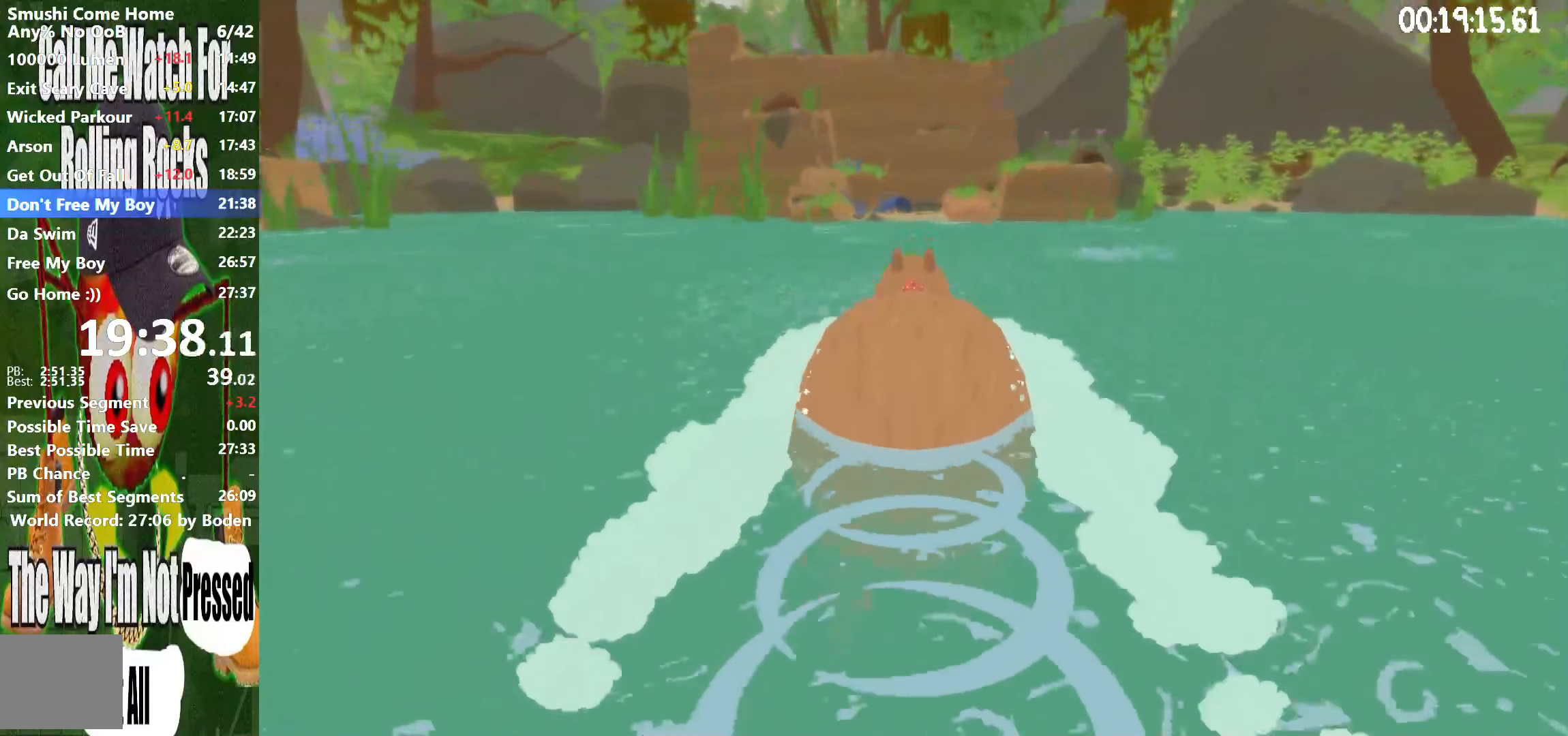
{"buttons": ["R2"], "left_stick": "center", "right_stick": "center", "button_events": []}
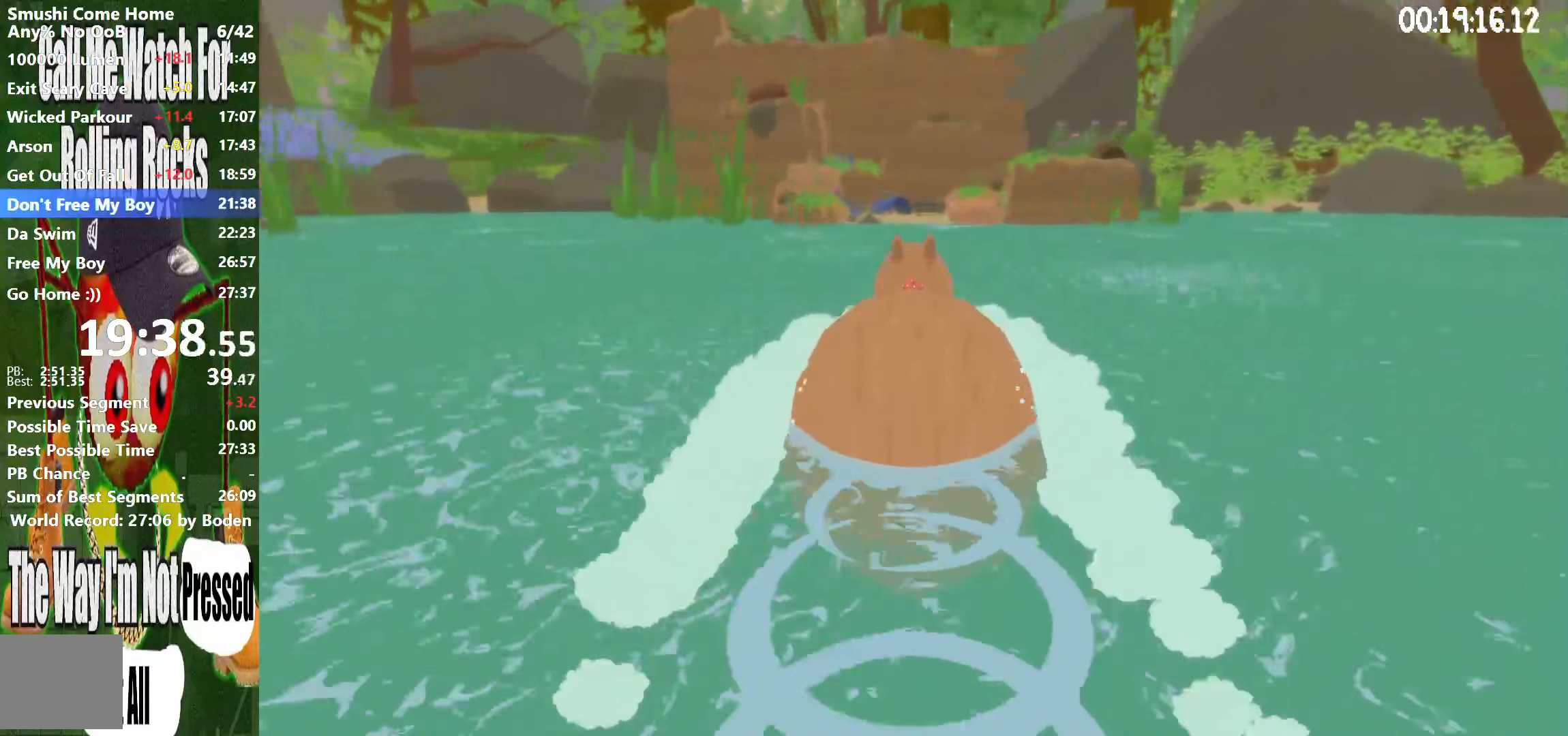
{"buttons": ["R2"], "left_stick": "center", "right_stick": "center", "button_events": []}
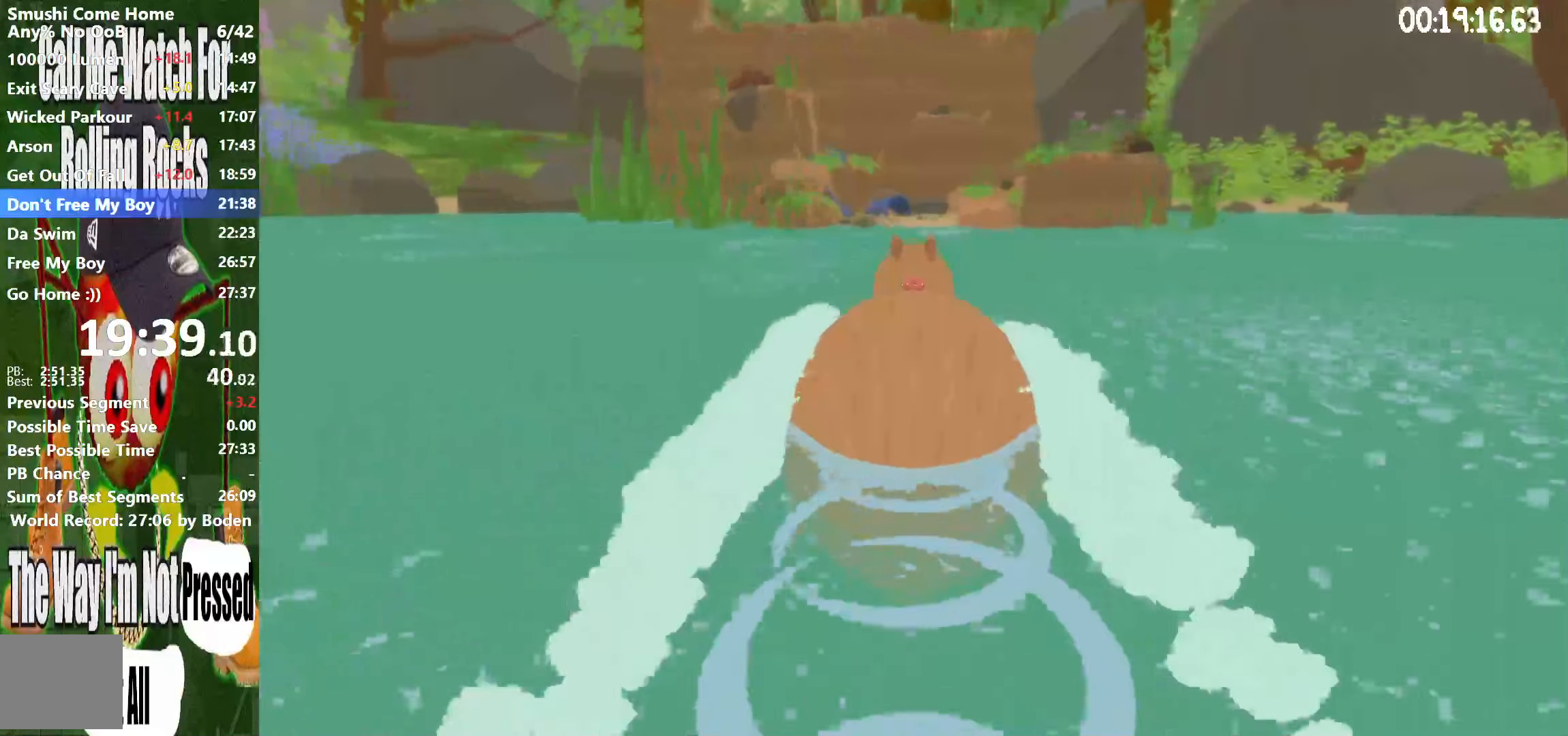
{"buttons": ["R2"], "left_stick": "center", "right_stick": "center", "button_events": []}
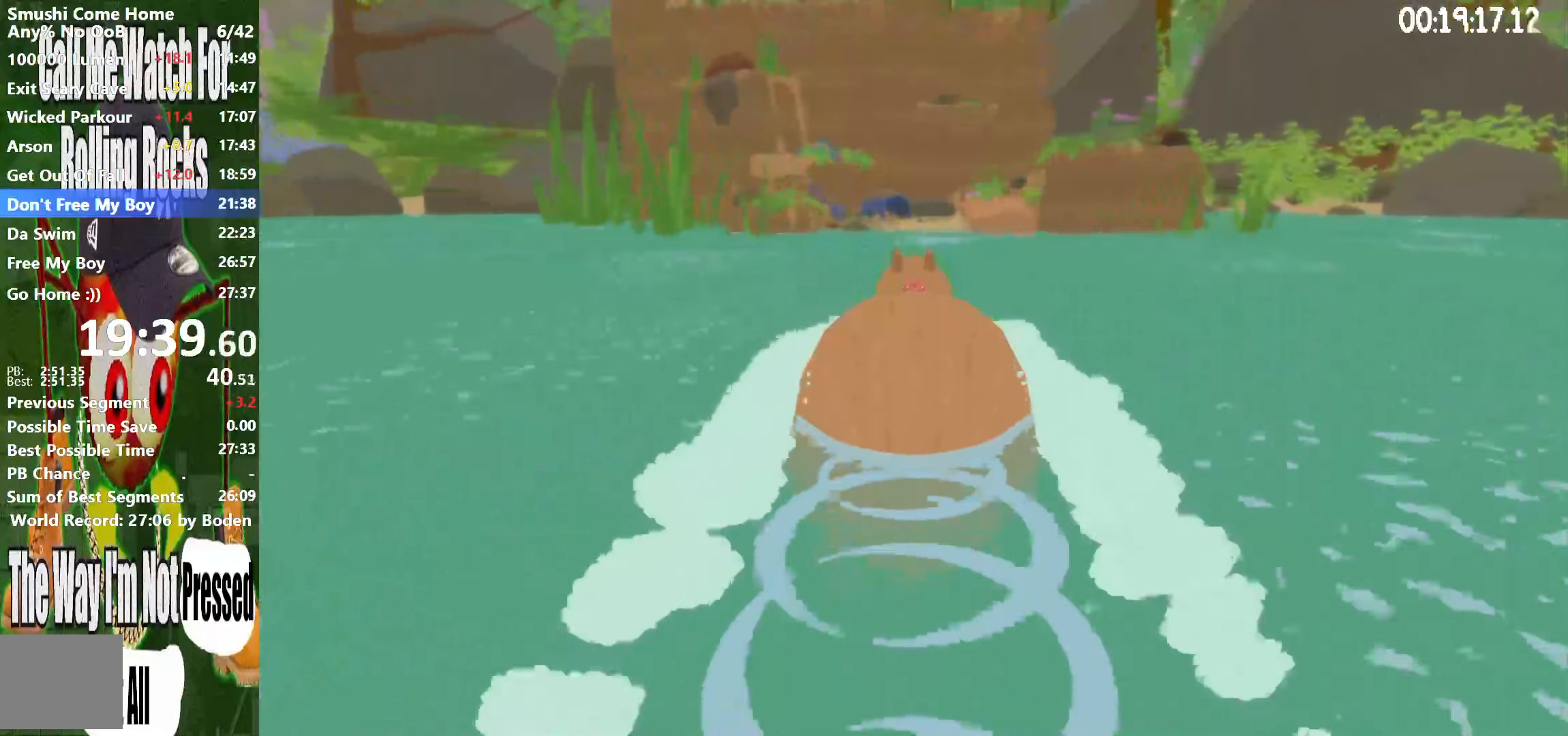
{"buttons": ["R2"], "left_stick": "center", "right_stick": "center", "button_events": []}
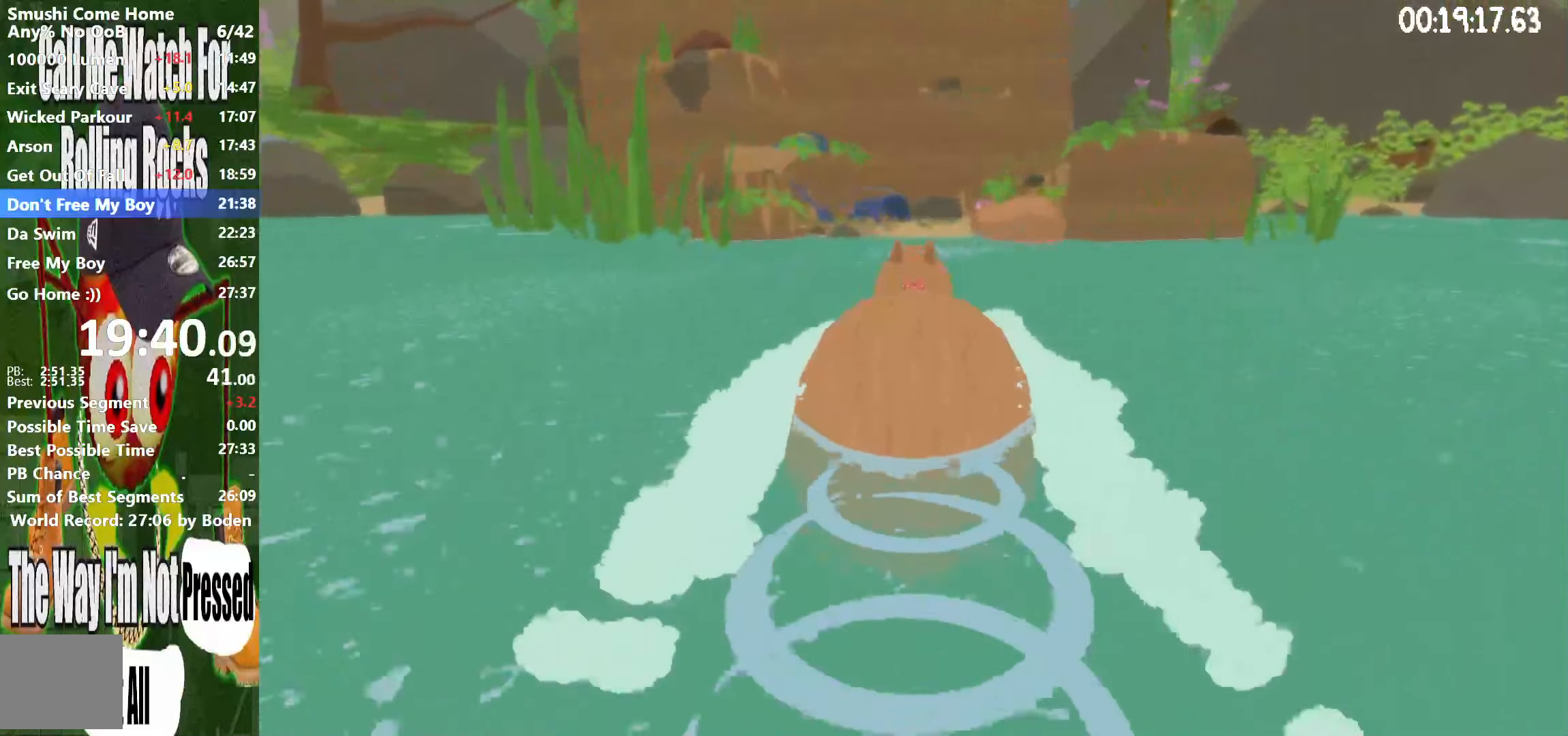
{"buttons": ["R2"], "left_stick": "center", "right_stick": "center", "button_events": []}
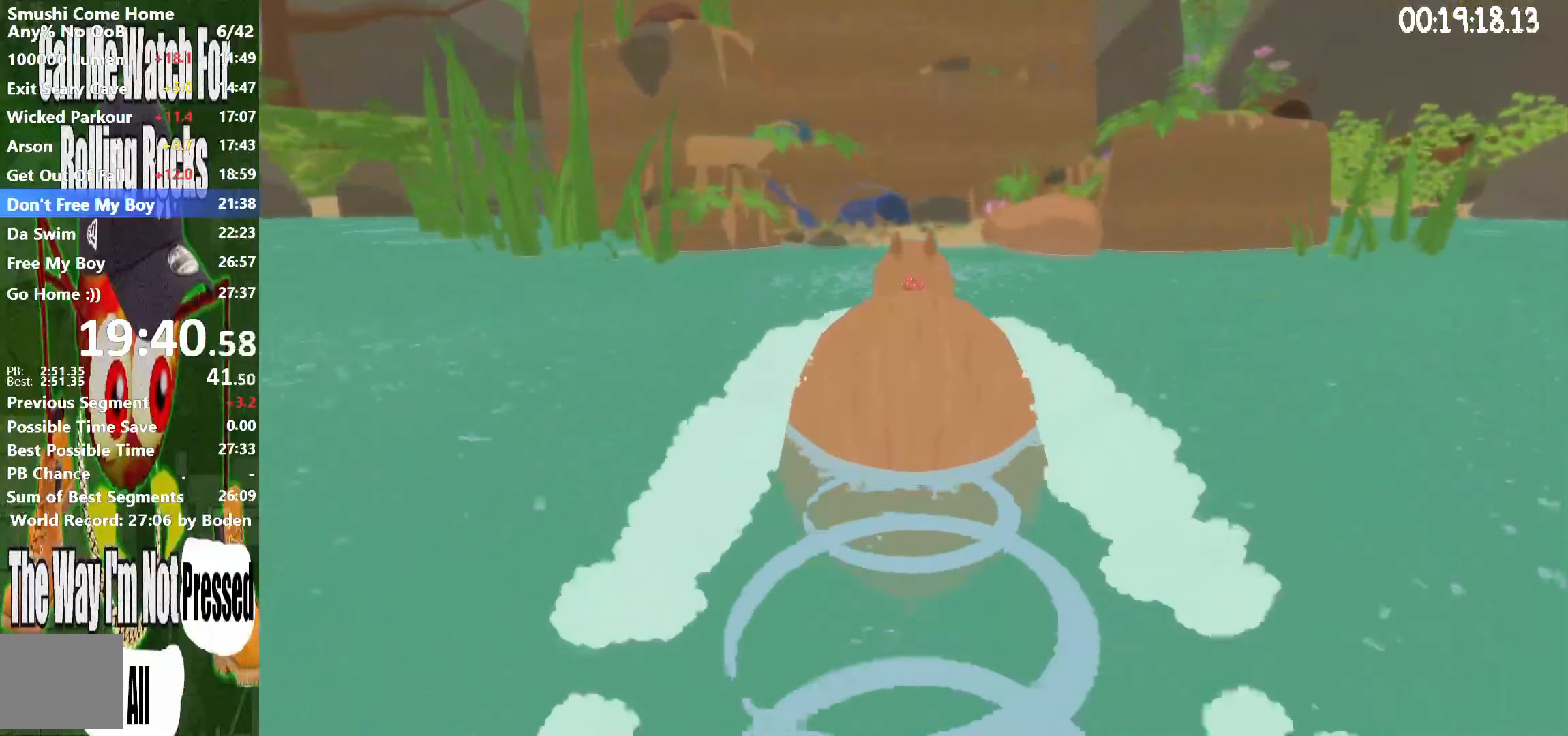
{"buttons": ["R2"], "left_stick": "center", "right_stick": "center", "button_events": []}
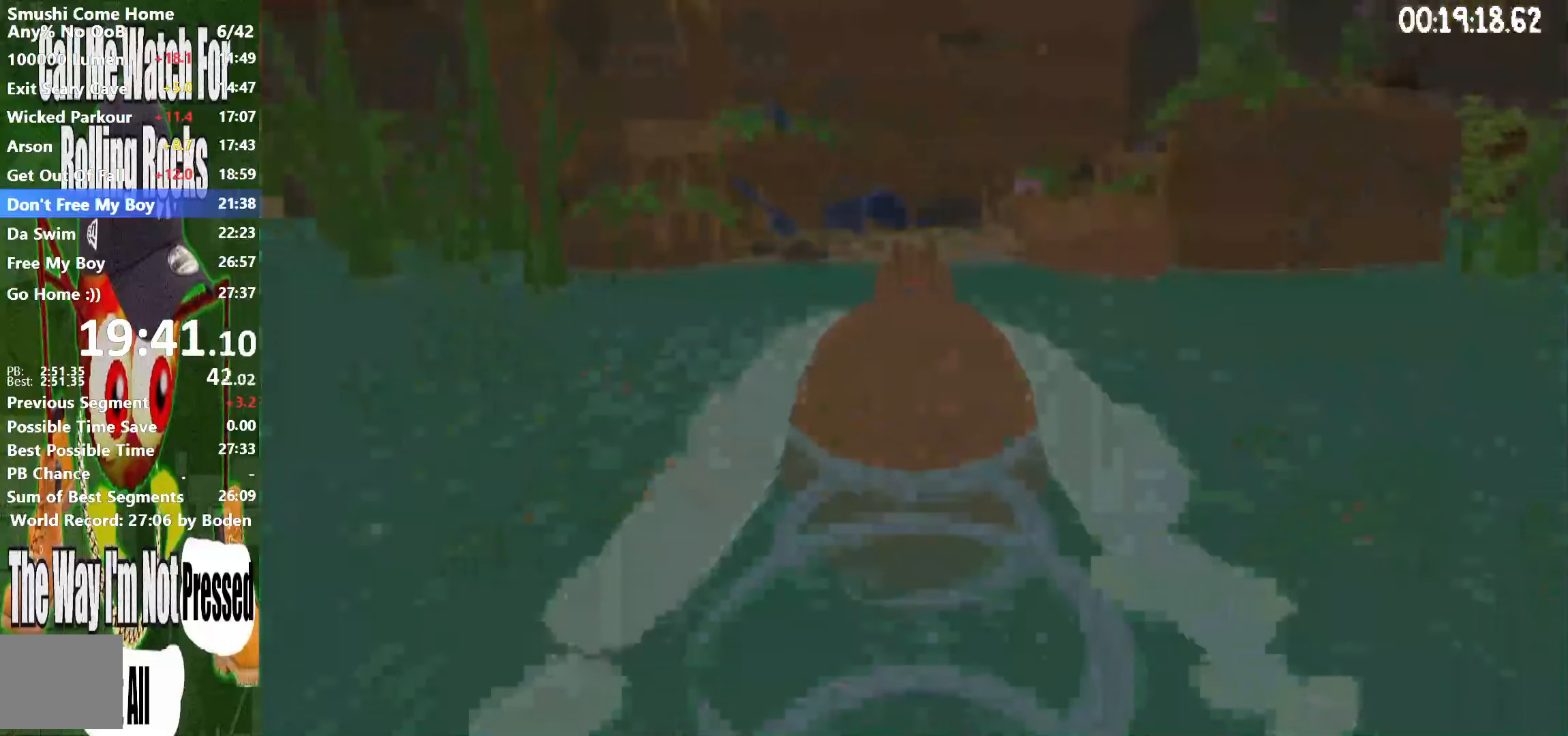
{"buttons": ["R2"], "left_stick": "center", "right_stick": "center", "button_events": []}
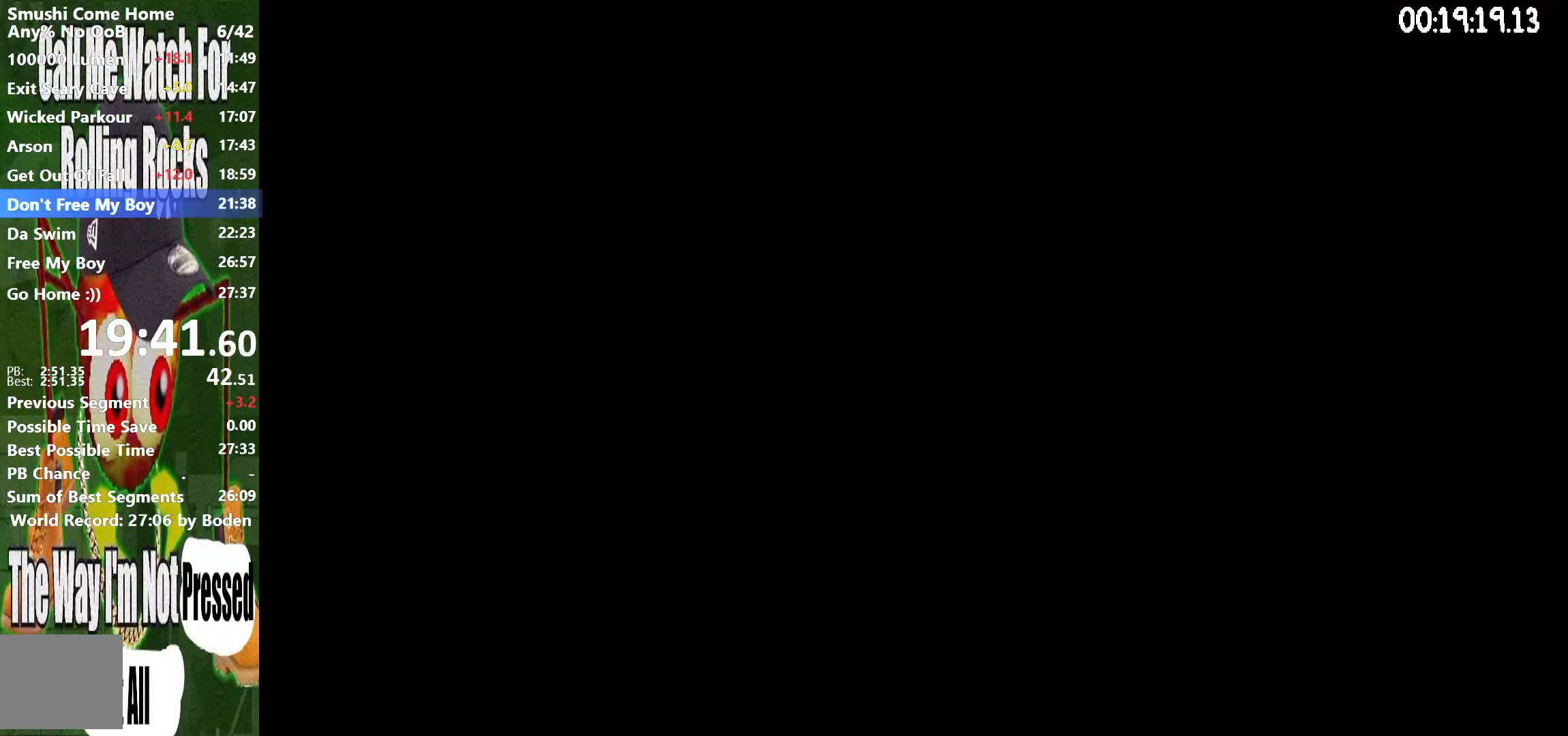
{"buttons": ["R2"], "left_stick": "center", "right_stick": "center", "button_events": []}
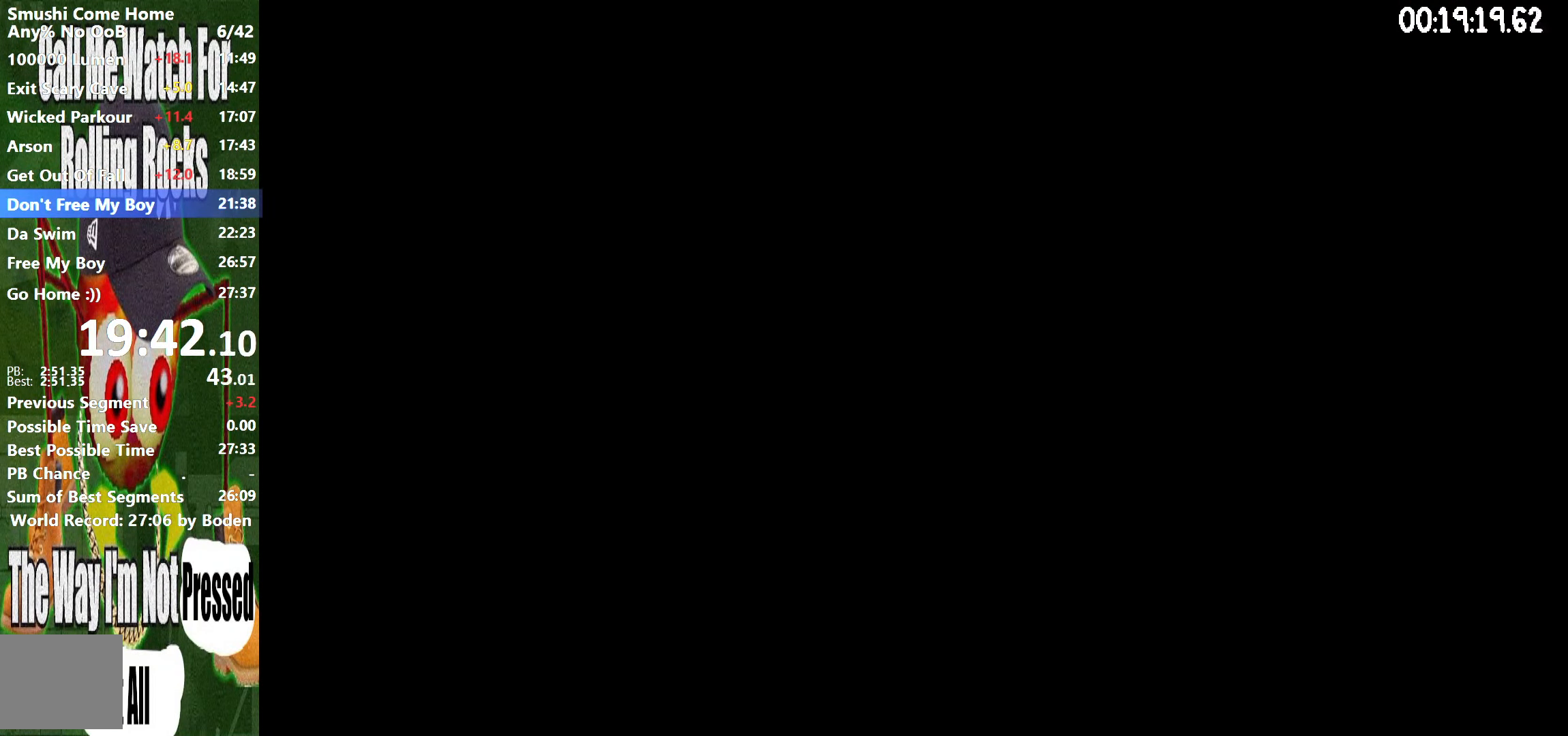
{"buttons": ["R2"], "left_stick": "center", "right_stick": "center", "button_events": []}
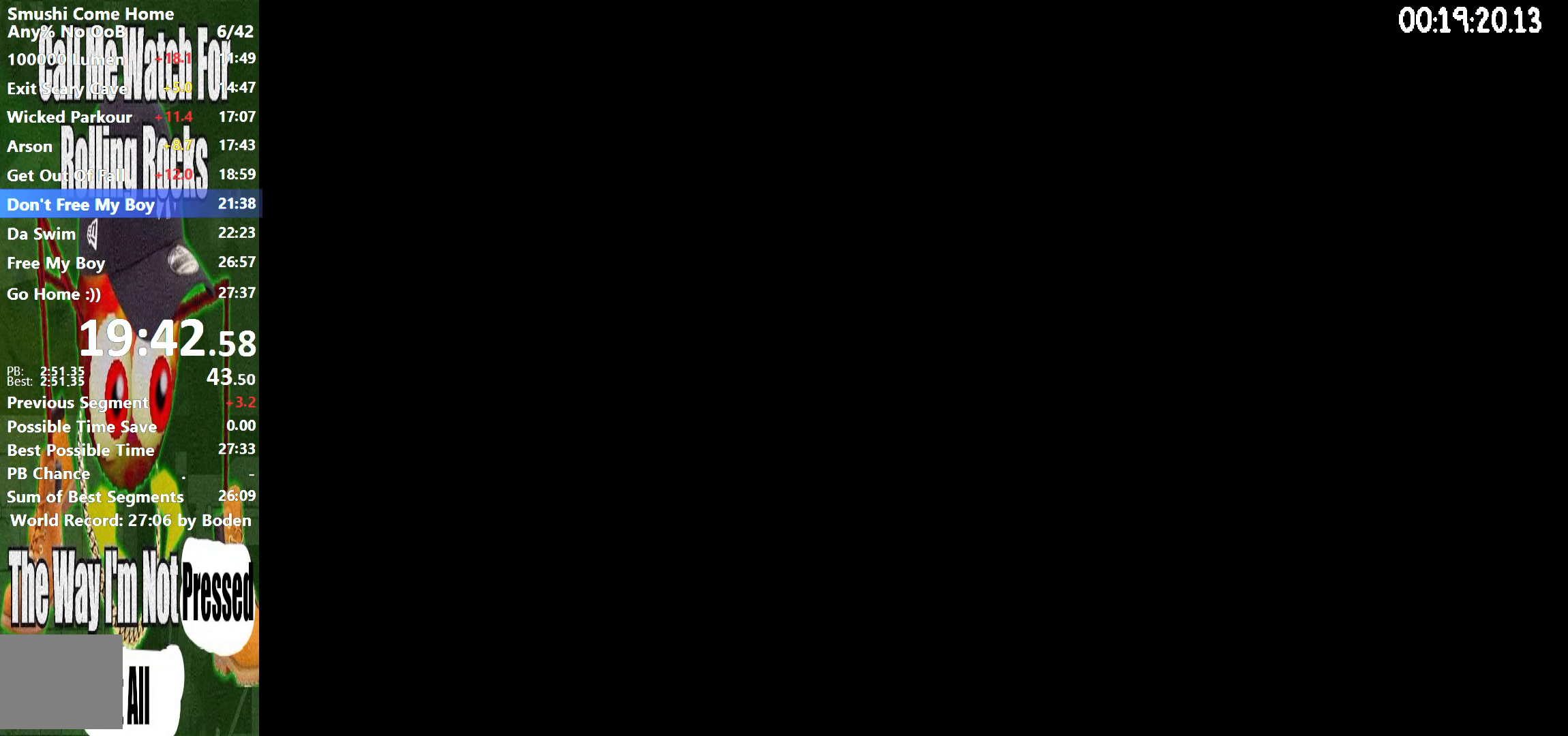
{"buttons": ["R2"], "left_stick": "center", "right_stick": "center", "button_events": []}
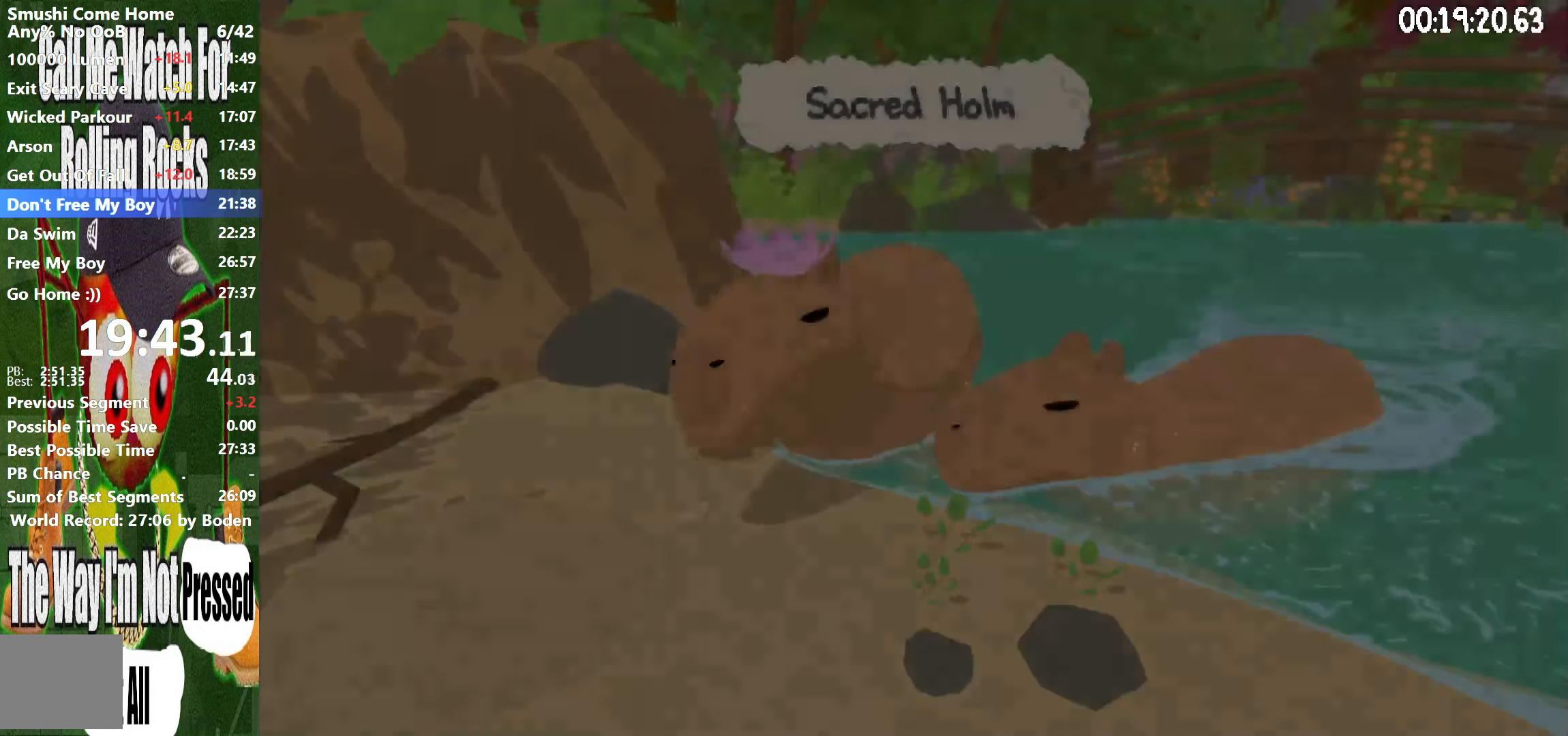
{"buttons": ["R2"], "left_stick": "left", "right_stick": "center", "button_events": [[400, "X", "down"], [500, "X", "up"]]}
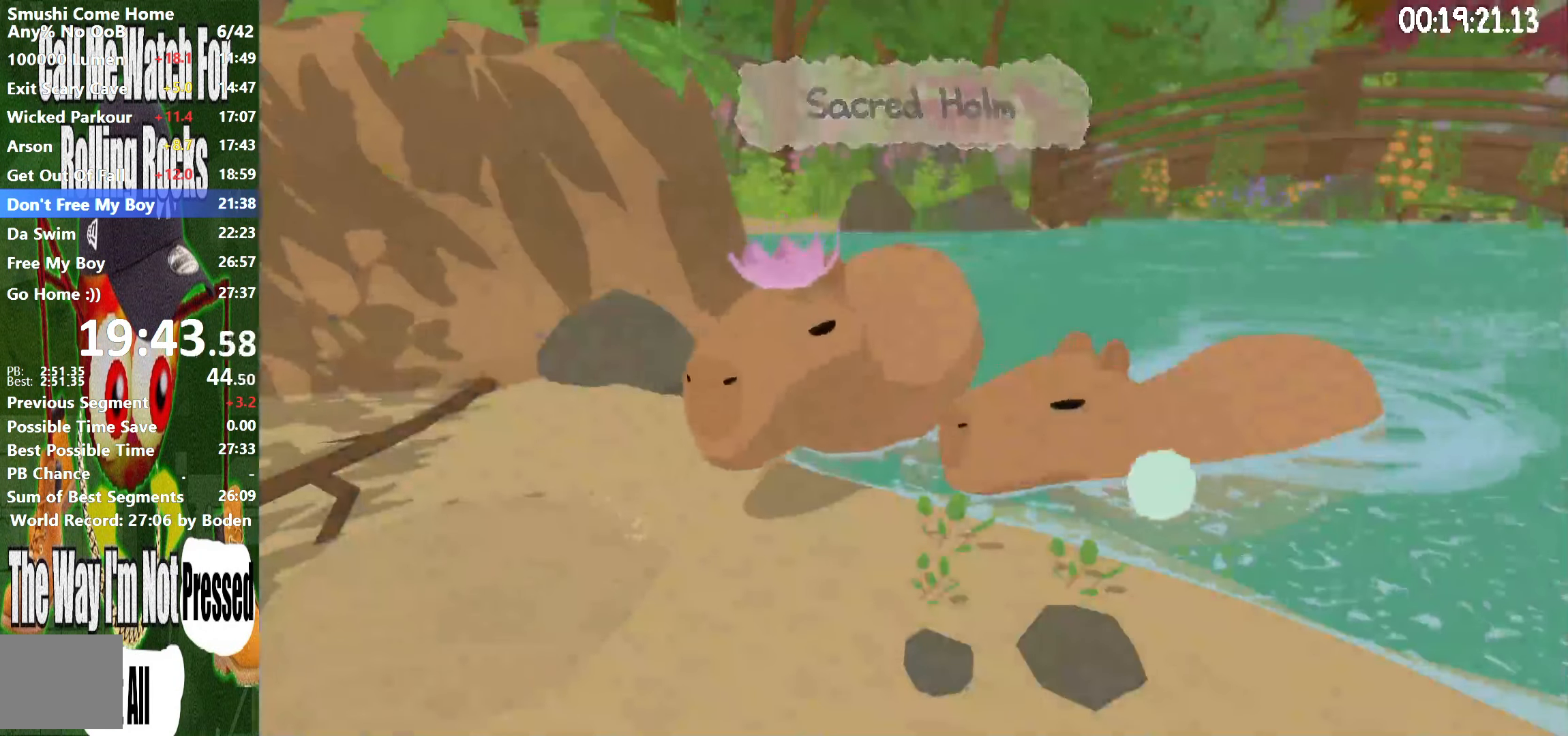
{"buttons": ["R2"], "left_stick": "left", "right_stick": "center", "button_events": [[83, "X", "down"], [150, "X", "up"], [233, "X", "down"], [316, "X", "up"], [383, "X", "down"], [483, "X", "up"]]}
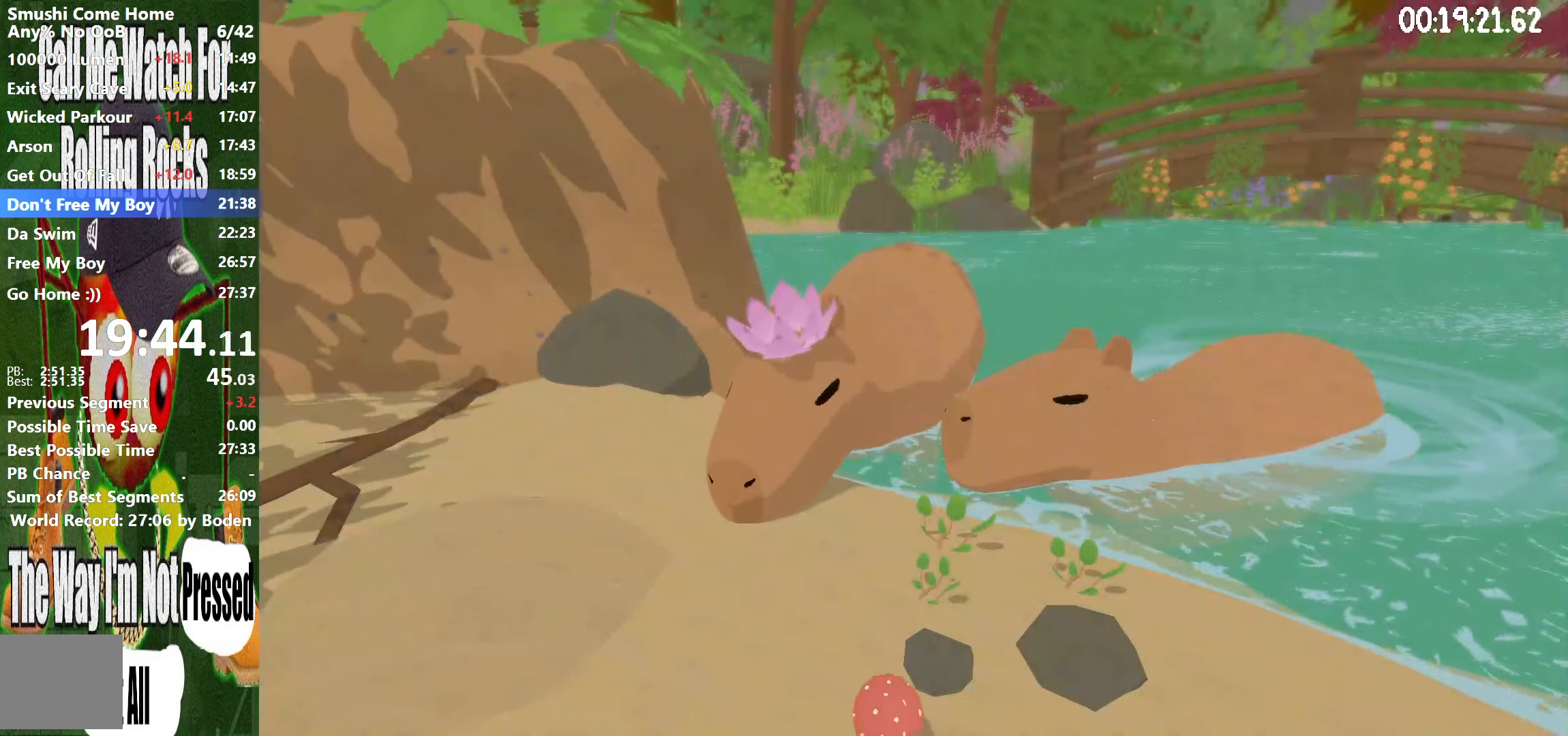
{"buttons": ["R2"], "left_stick": "left", "right_stick": "center", "button_events": [[66, "X", "down"], [150, "X", "up"], [250, "X", "down"], [316, "X", "up"], [400, "X", "down"], [483, "X", "up"]]}
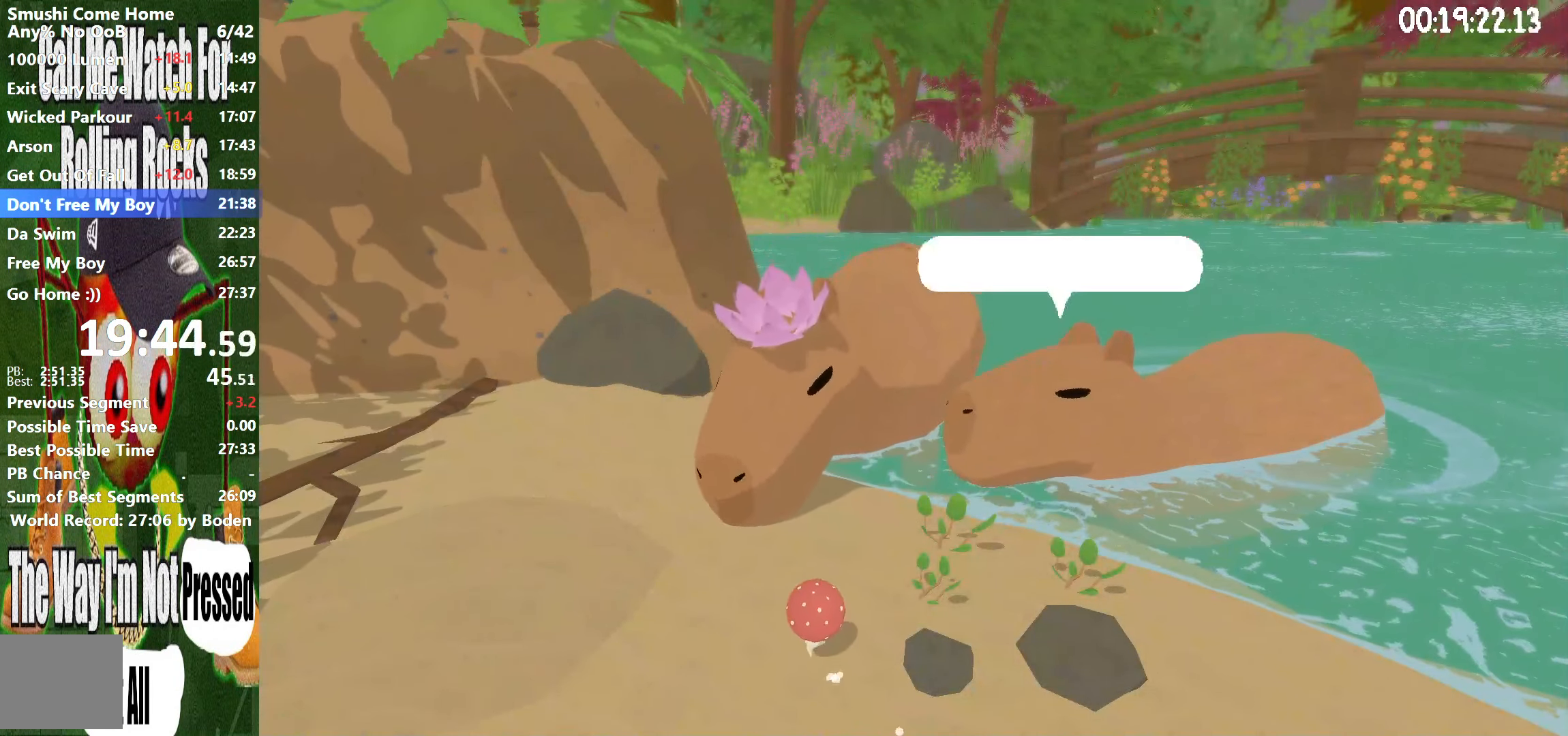
{"buttons": ["R2"], "left_stick": "left", "right_stick": "center", "button_events": [[50, "X", "down"], [133, "X", "up"], [216, "X", "down"], [266, "X", "up"], [366, "X", "down"], [433, "X", "up"]]}
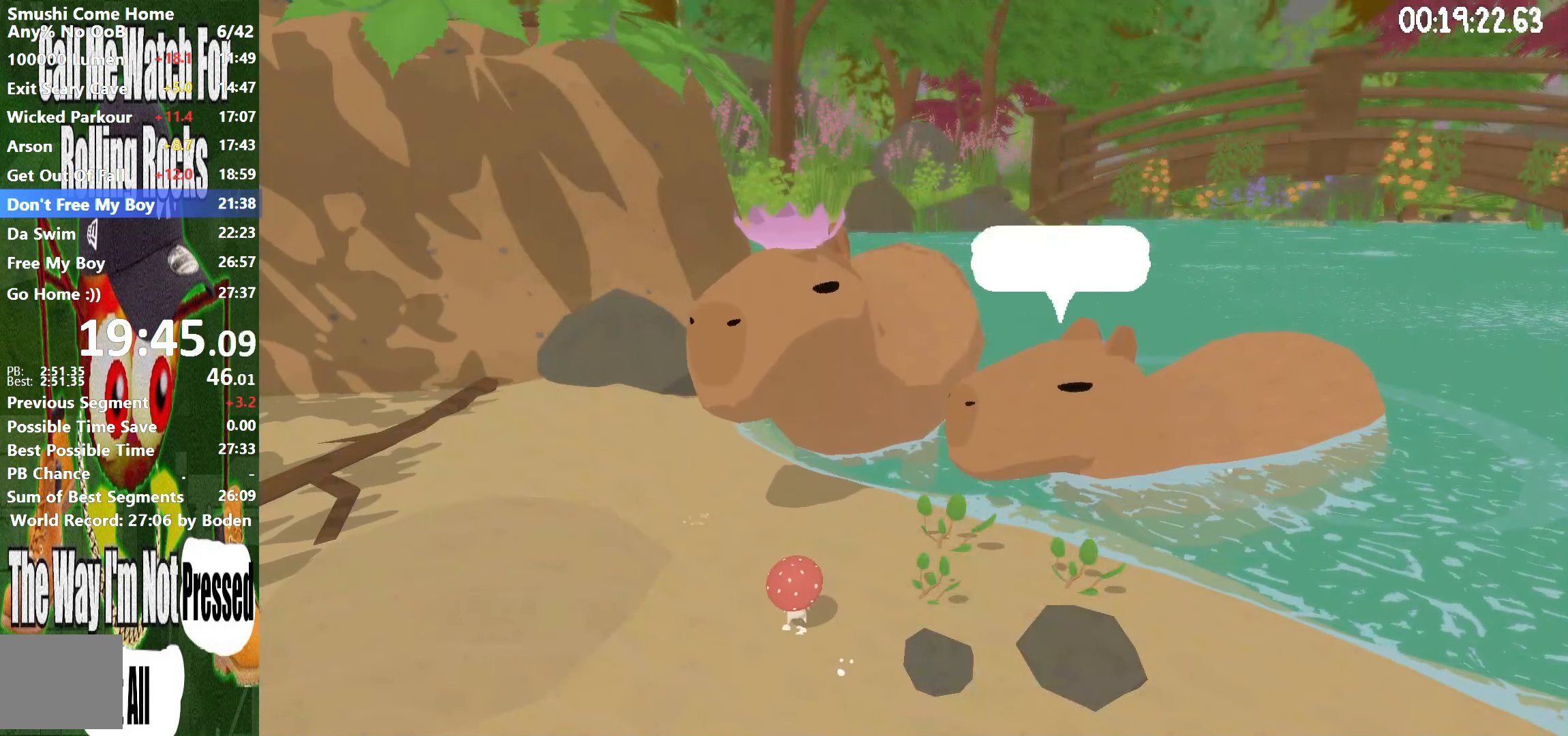
{"buttons": ["X", "R2"], "left_stick": "left", "right_stick": "center", "button_events": [[16, "X", "down"], [117, "X", "up"], [183, "X", "down"], [250, "X", "up"], [317, "X", "down"], [417, "X", "up"], [467, "X", "down"]]}